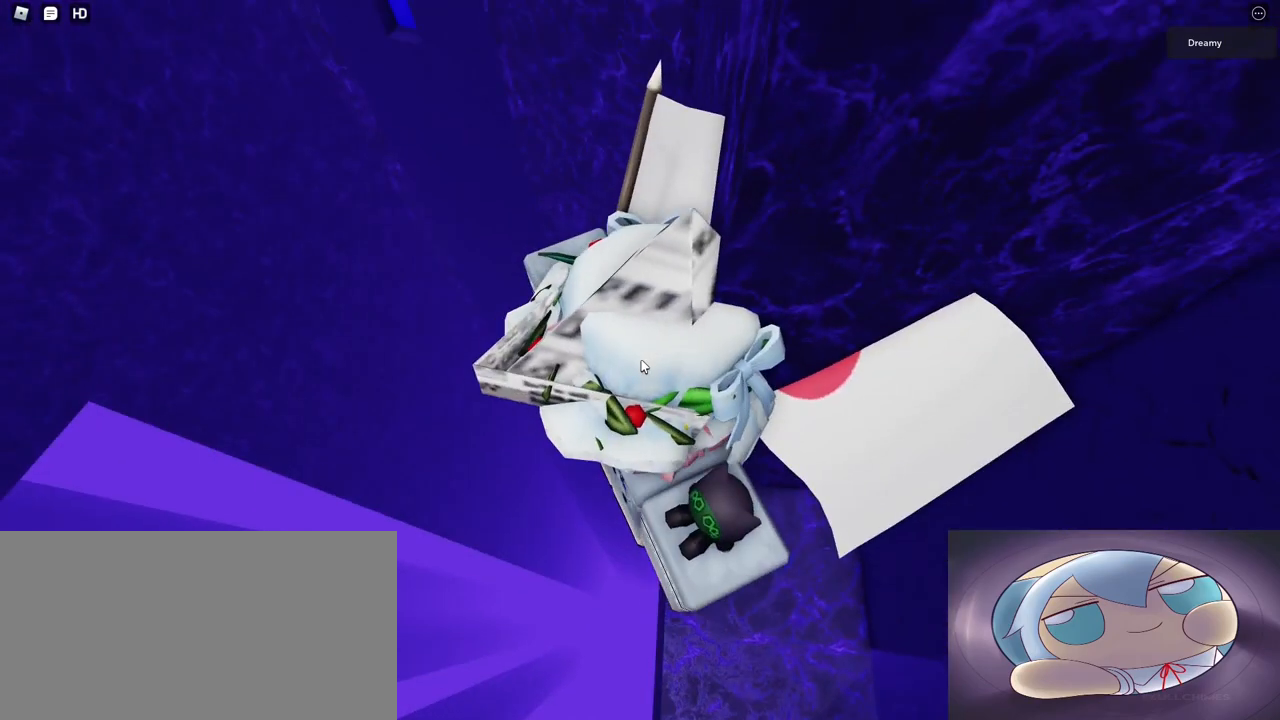
Gameplay with keyboard and mouse; each line is a JSON object with the keys and mouse buttons held at the frame after it. "events" lists presses ("down") and releases ("up") of "a", "ctrl", "d", "e", "q", "s", "shift", "space", "w", "mouse_left", "mouse_wheel", "mouse_right", "mouse_mb4" and "mouse_mb5" between this image and that frame as [ms after this image, input, new state], when the widget could be followed in between. "mouse_left", "mouse_wheel", "mouse_right", "mouse_mb4", "mouse_mb5" = the "left", "wheel", "right", "mb4", "mb5" buttons of the "mouse" list. No other keys are recorded. "wheel" means that the mouse wheel is clicked or scrolled. Mouse movement is not recorded.
{"keys": [], "mouse": ["right"], "events": [[217, "mouse_wheel", "down"], [233, "mouse_wheel", "up"]]}
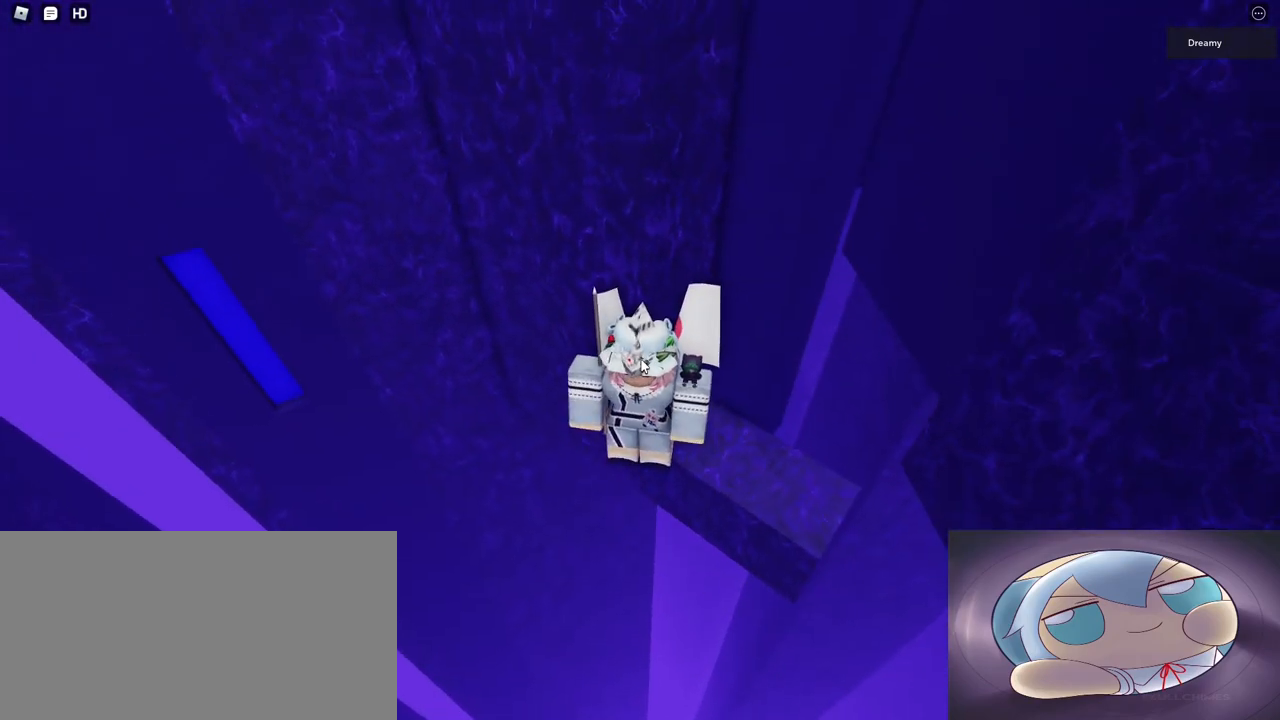
{"keys": ["a", "space"], "mouse": ["right"], "events": [[217, "a", "down"], [350, "space", "down"]]}
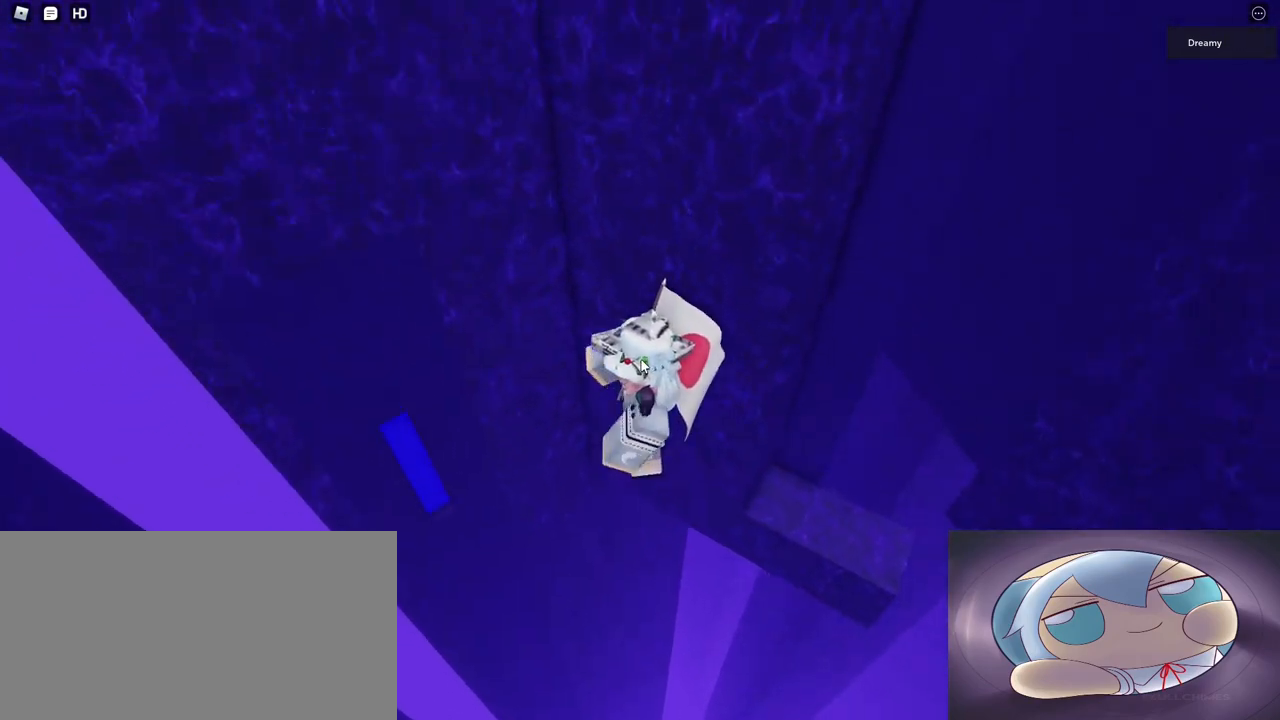
{"keys": ["a"], "mouse": ["right"], "events": [[183, "shift", "down"], [267, "shift", "up"], [500, "space", "up"]]}
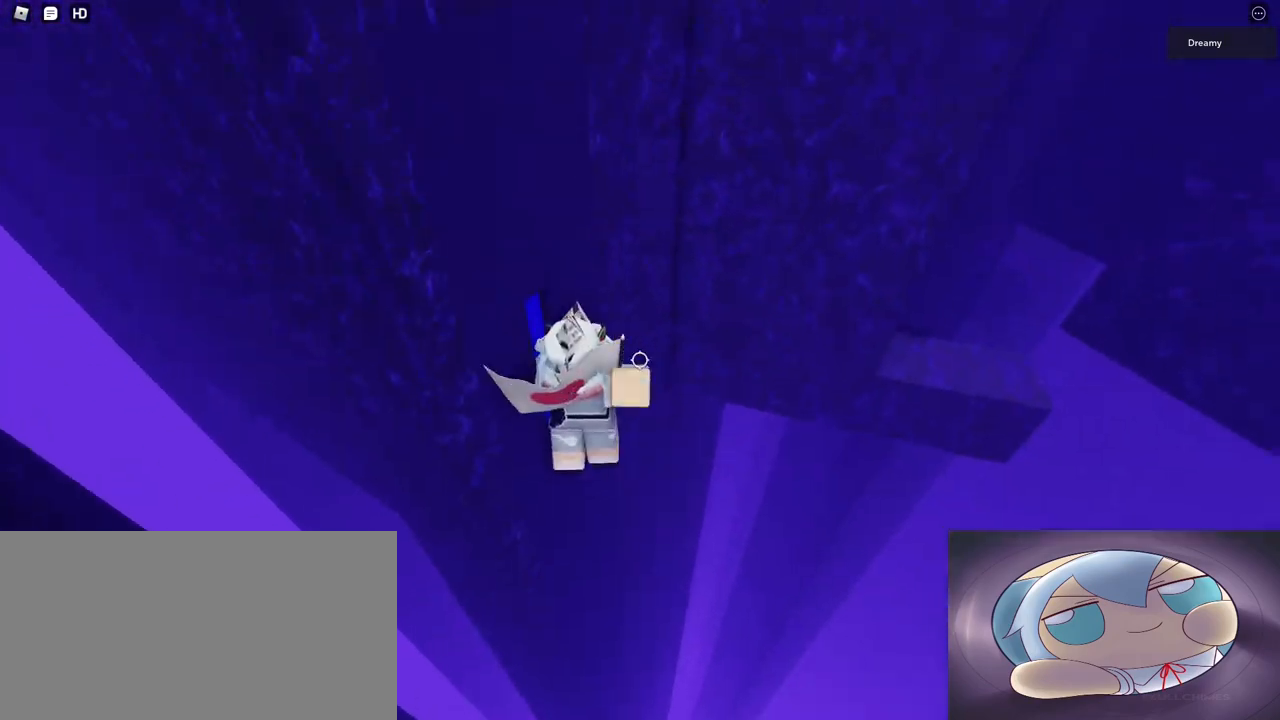
{"keys": ["a"], "mouse": ["right"], "events": [[117, "w", "down"], [300, "w", "up"]]}
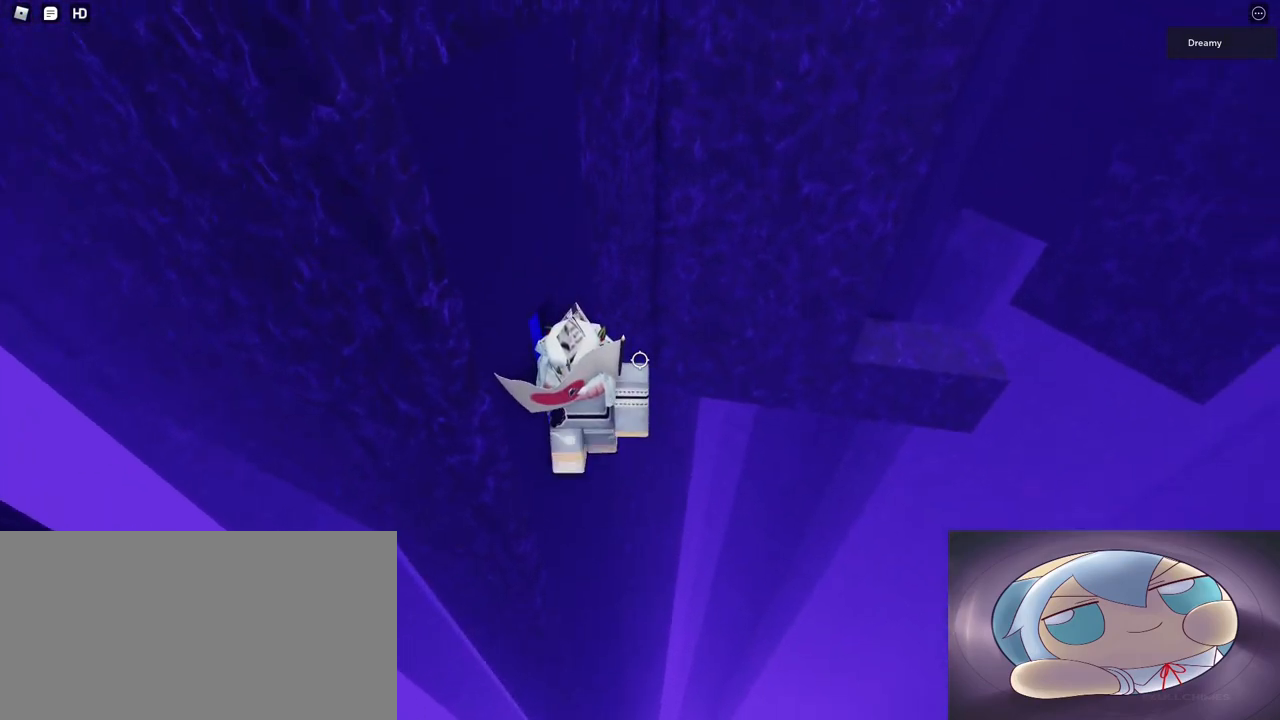
{"keys": ["a"], "mouse": ["right"], "events": [[17, "w", "down"], [133, "w", "up"]]}
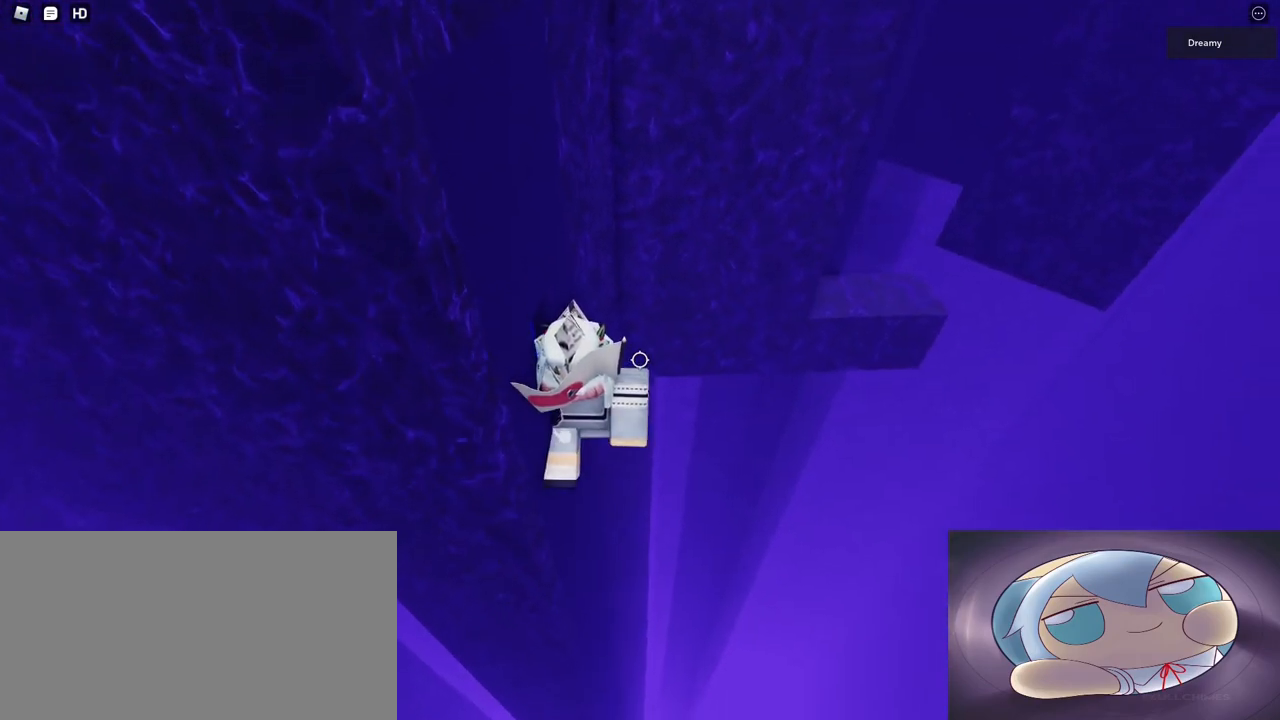
{"keys": [], "mouse": [], "events": [[400, "mouse_right", "up"], [450, "a", "up"]]}
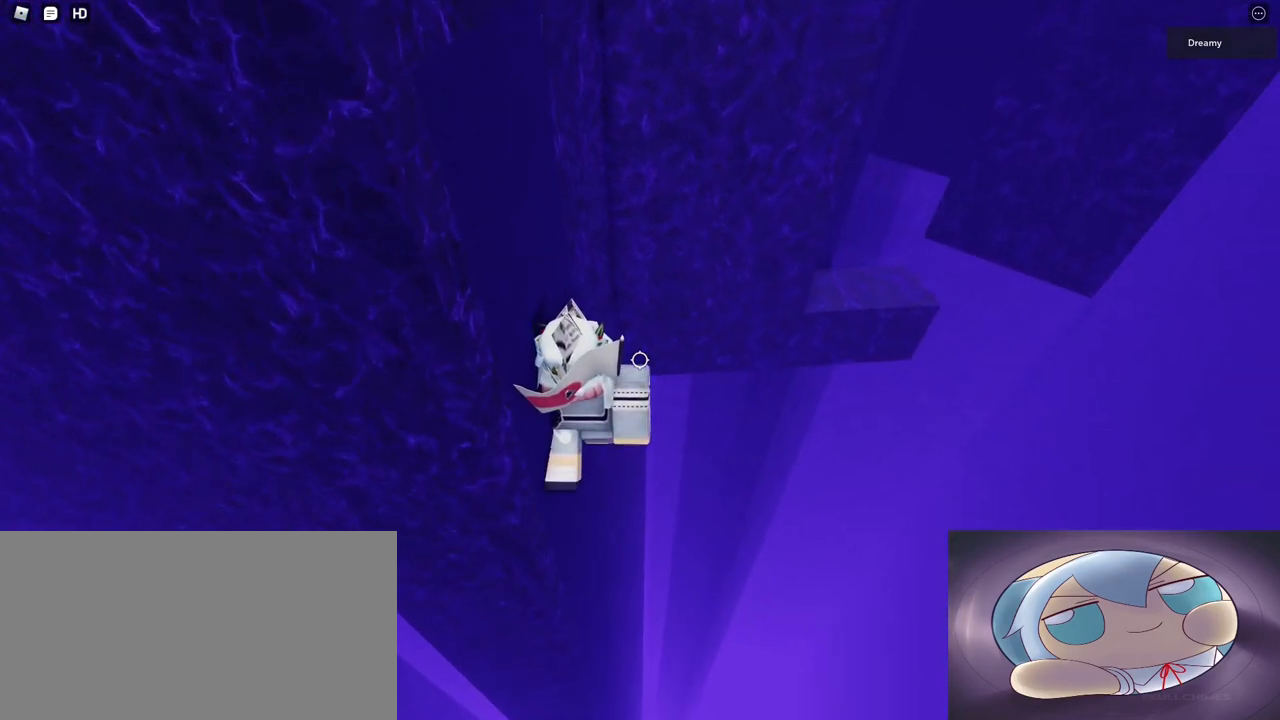
{"keys": [], "mouse": ["right"], "events": [[117, "shift", "down"], [183, "shift", "up"], [300, "mouse_right", "down"]]}
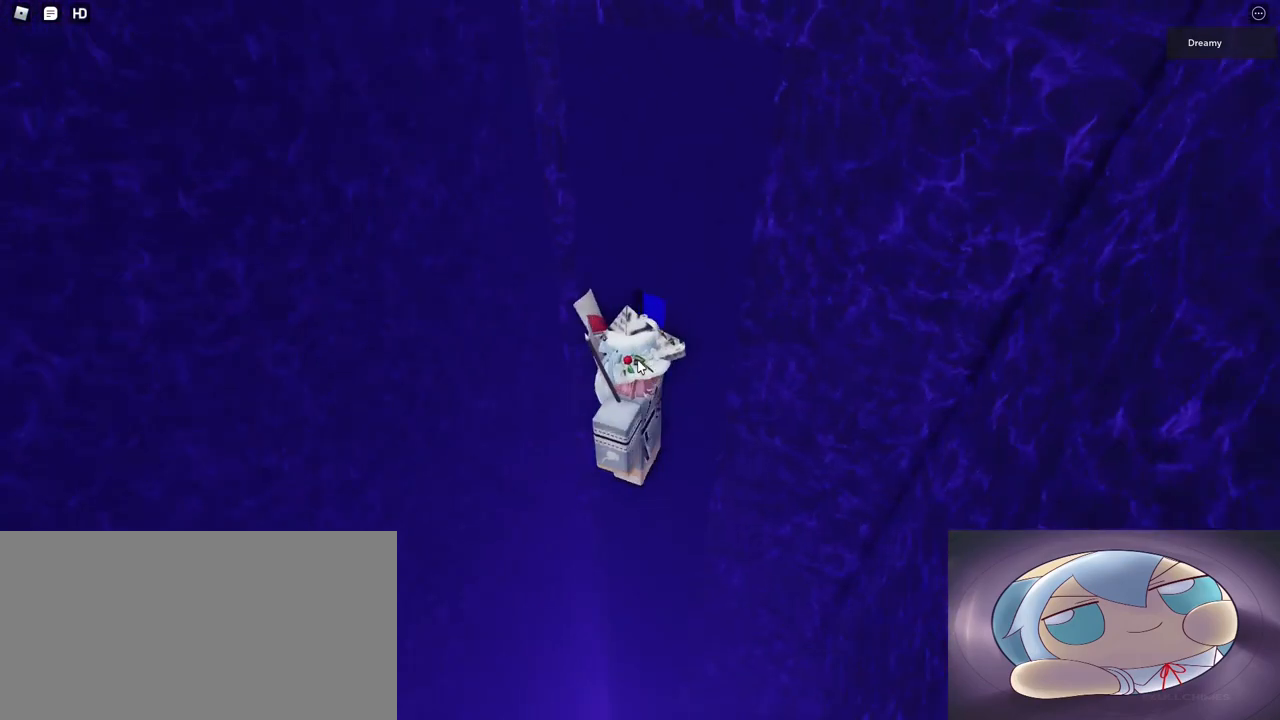
{"keys": [], "mouse": [], "events": [[183, "mouse_right", "up"], [200, "mouse_wheel", "down"], [283, "mouse_wheel", "up"]]}
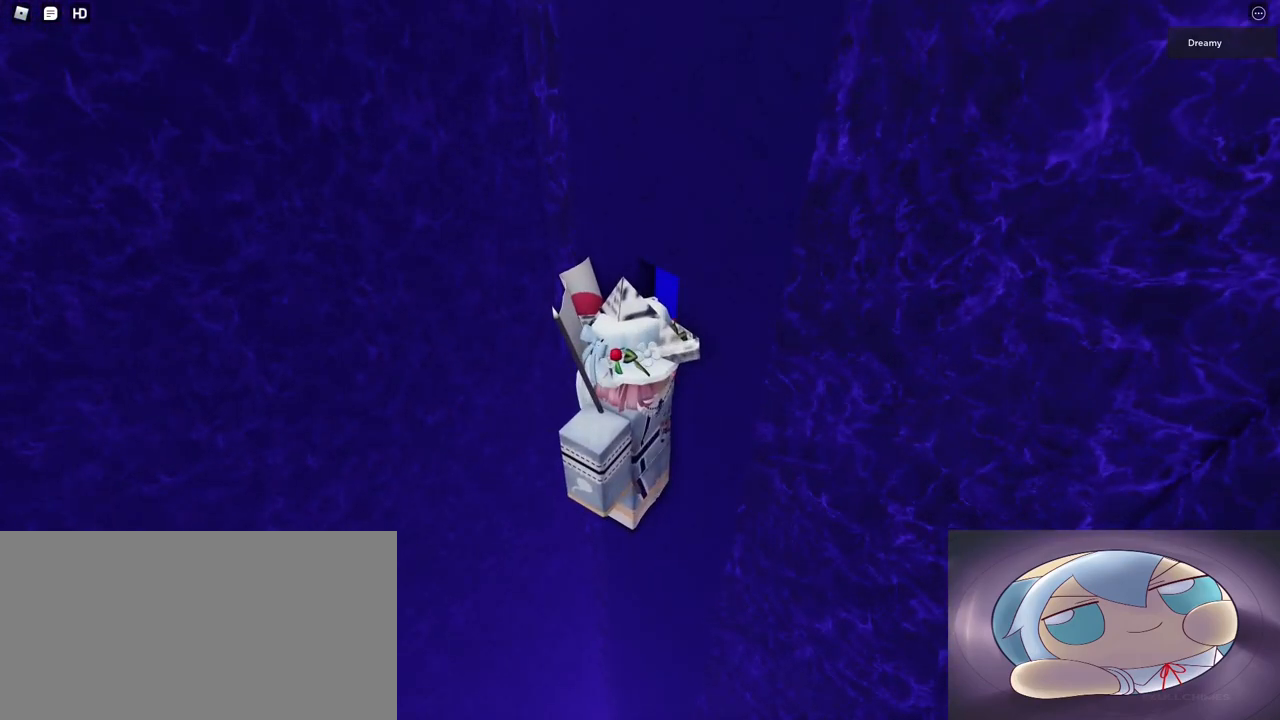
{"keys": [], "mouse": [], "events": [[317, "mouse_left", "down"], [400, "mouse_left", "up"]]}
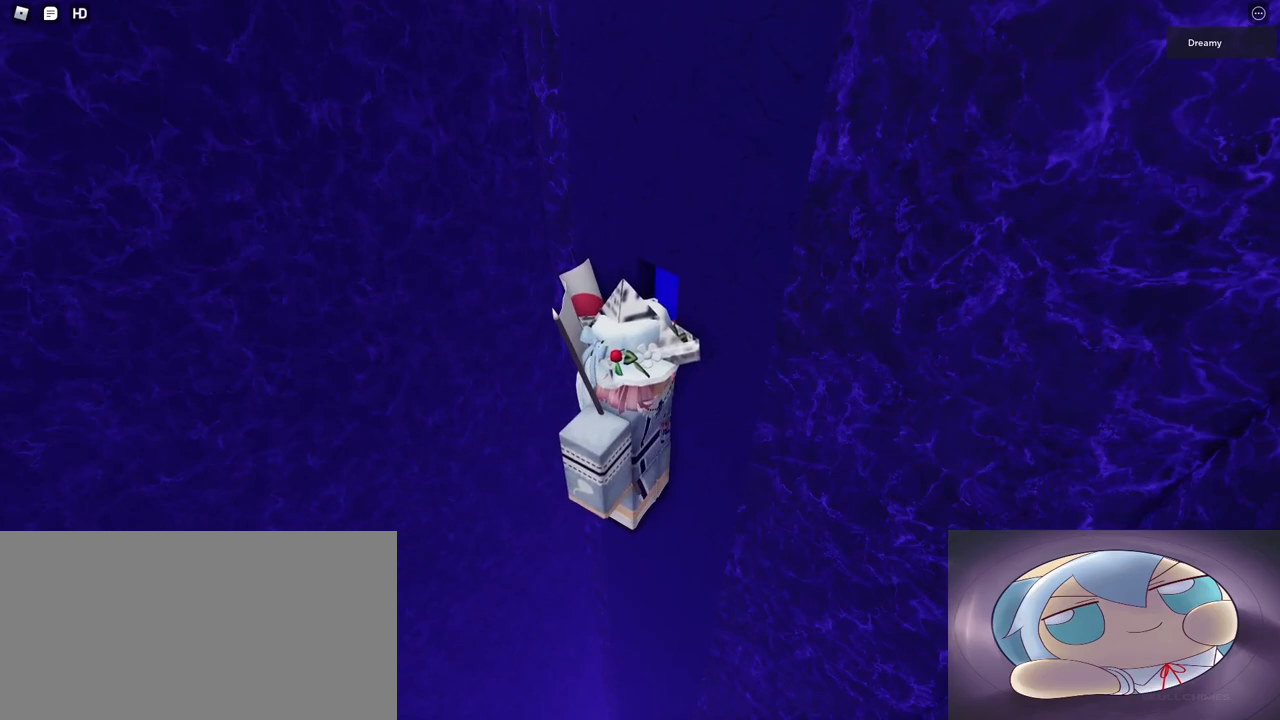
{"keys": [], "mouse": ["right"], "events": [[233, "mouse_right", "down"]]}
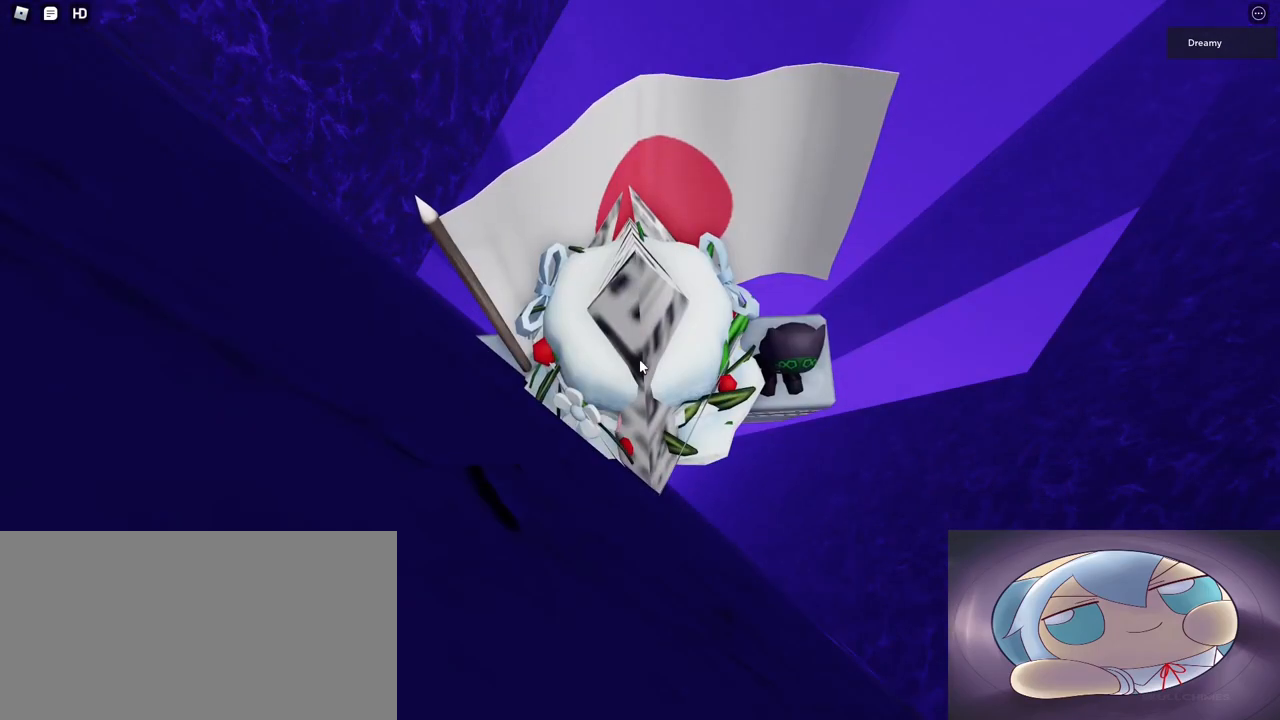
{"keys": [], "mouse": ["wheel", "right"], "events": [[233, "mouse_wheel", "down"]]}
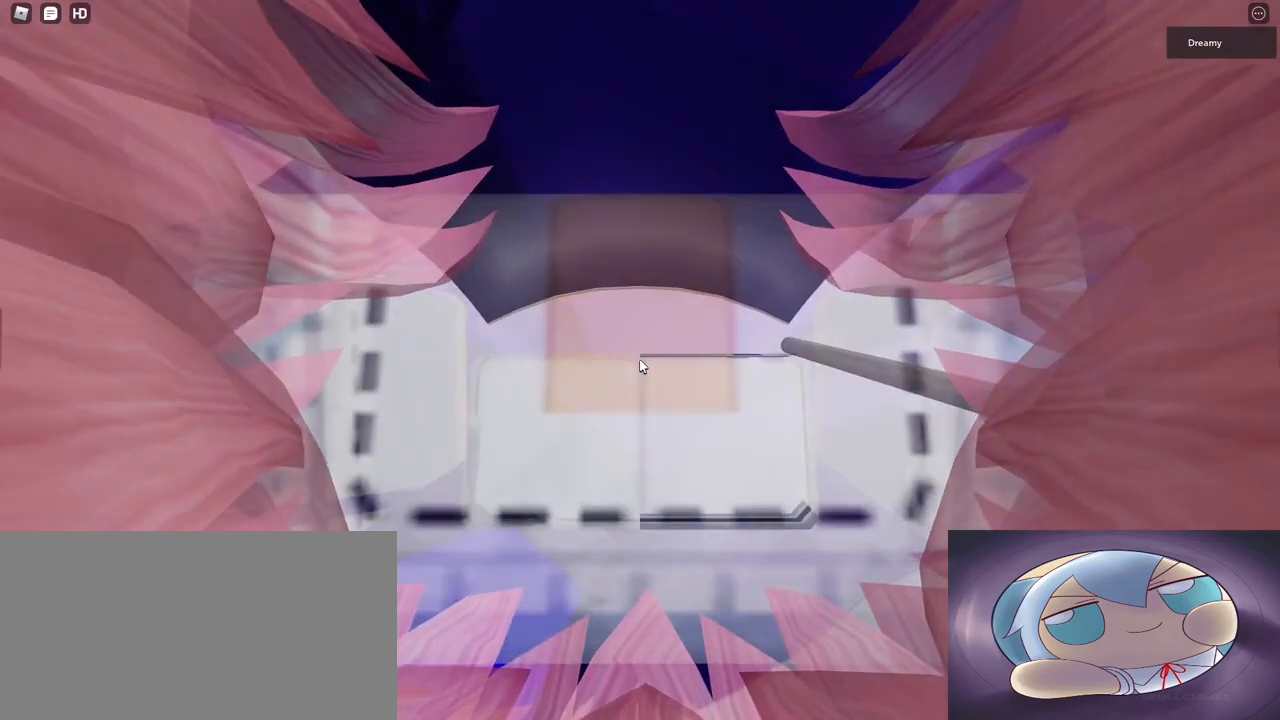
{"keys": [], "mouse": ["wheel", "right"], "events": []}
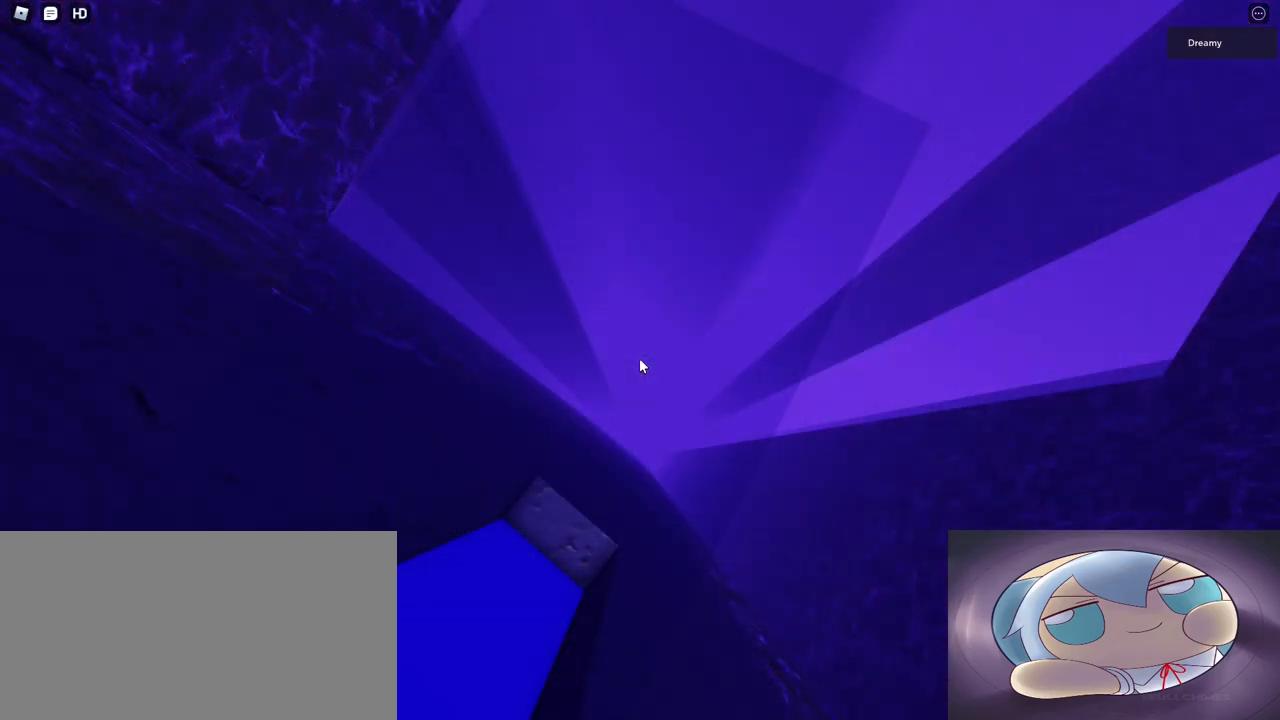
{"keys": ["a", "s"], "mouse": ["right"], "events": [[150, "a", "down"], [150, "mouse_wheel", "up"], [150, "s", "down"]]}
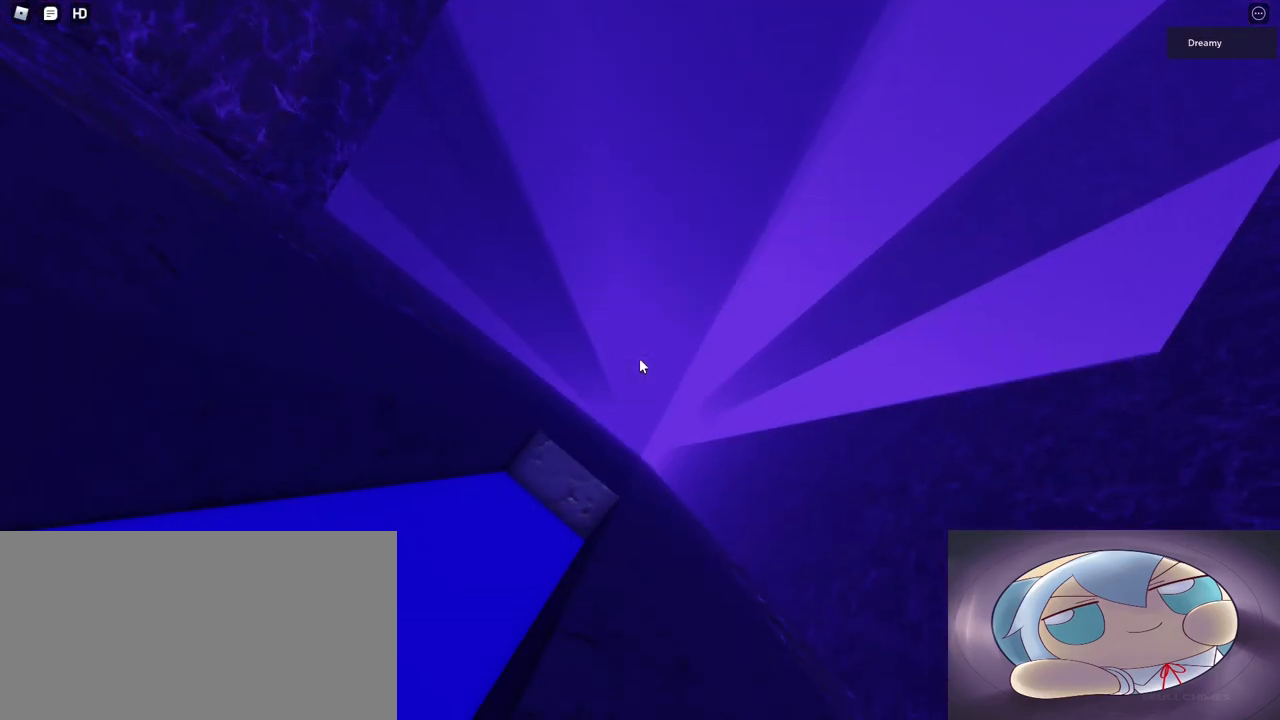
{"keys": ["a", "s"], "mouse": ["right"], "events": []}
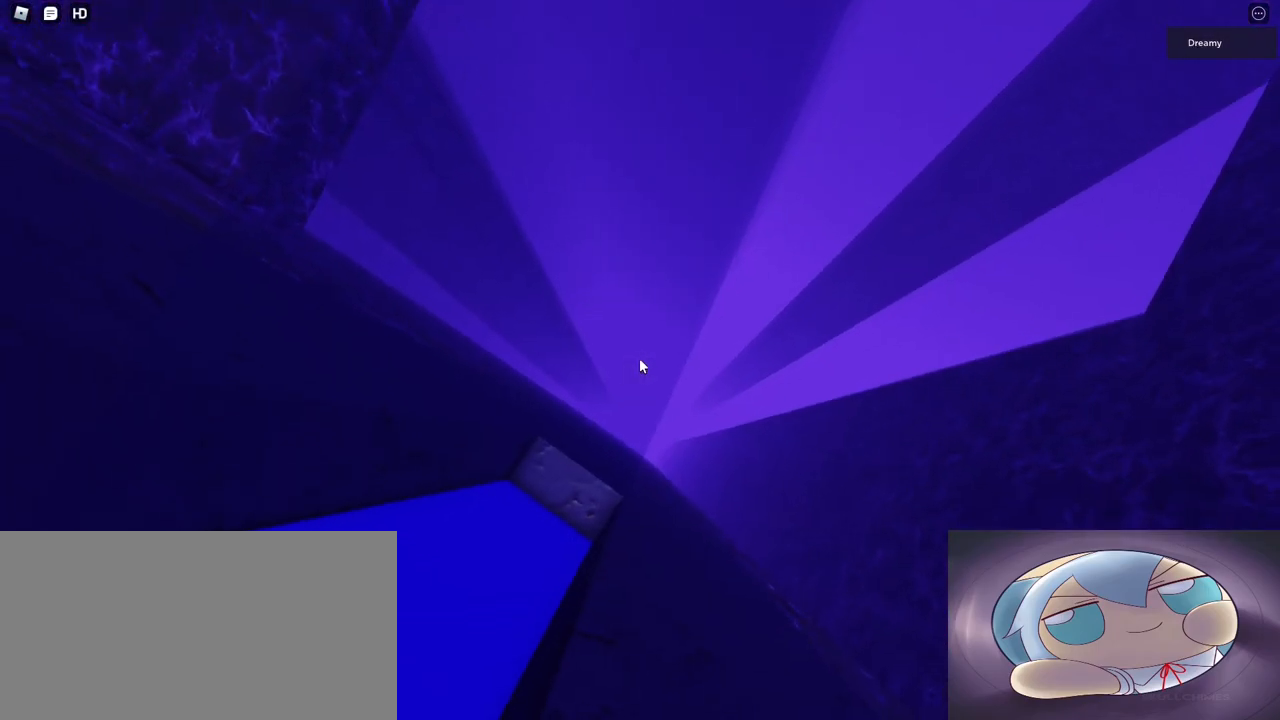
{"keys": ["a", "s"], "mouse": ["right"], "events": [[183, "a", "up"], [317, "a", "down"]]}
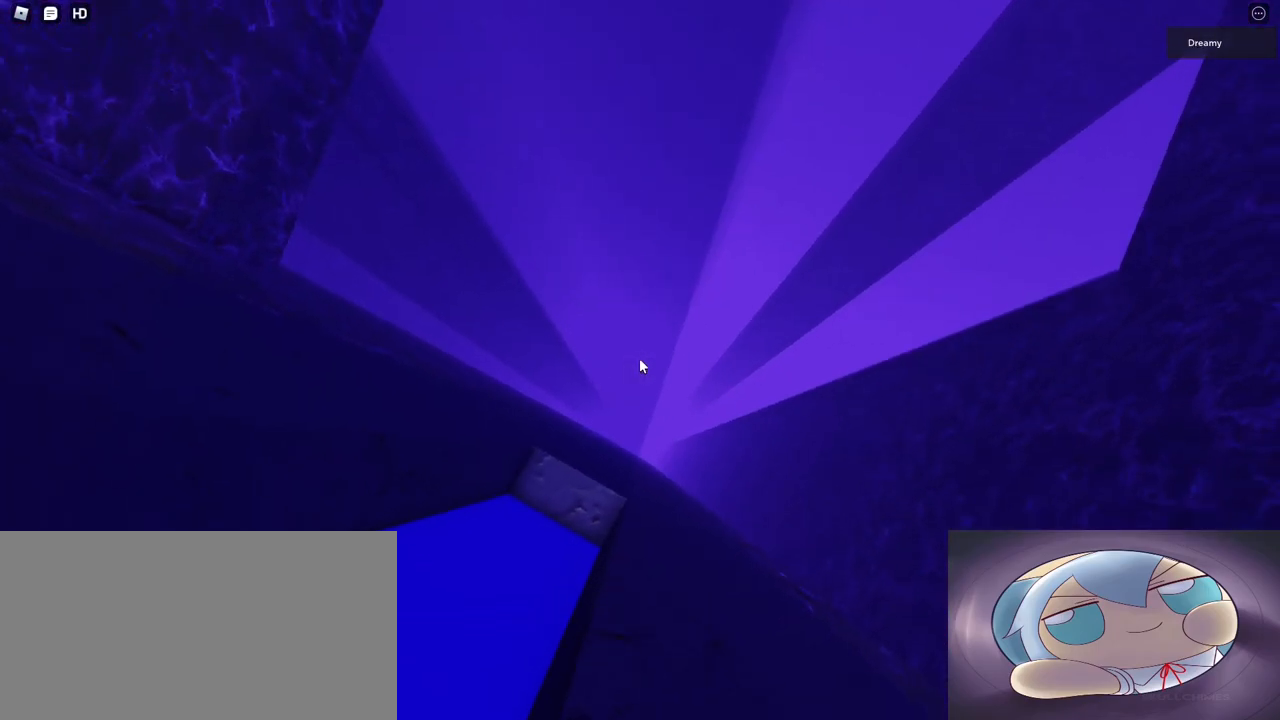
{"keys": ["a", "s"], "mouse": ["right"], "events": []}
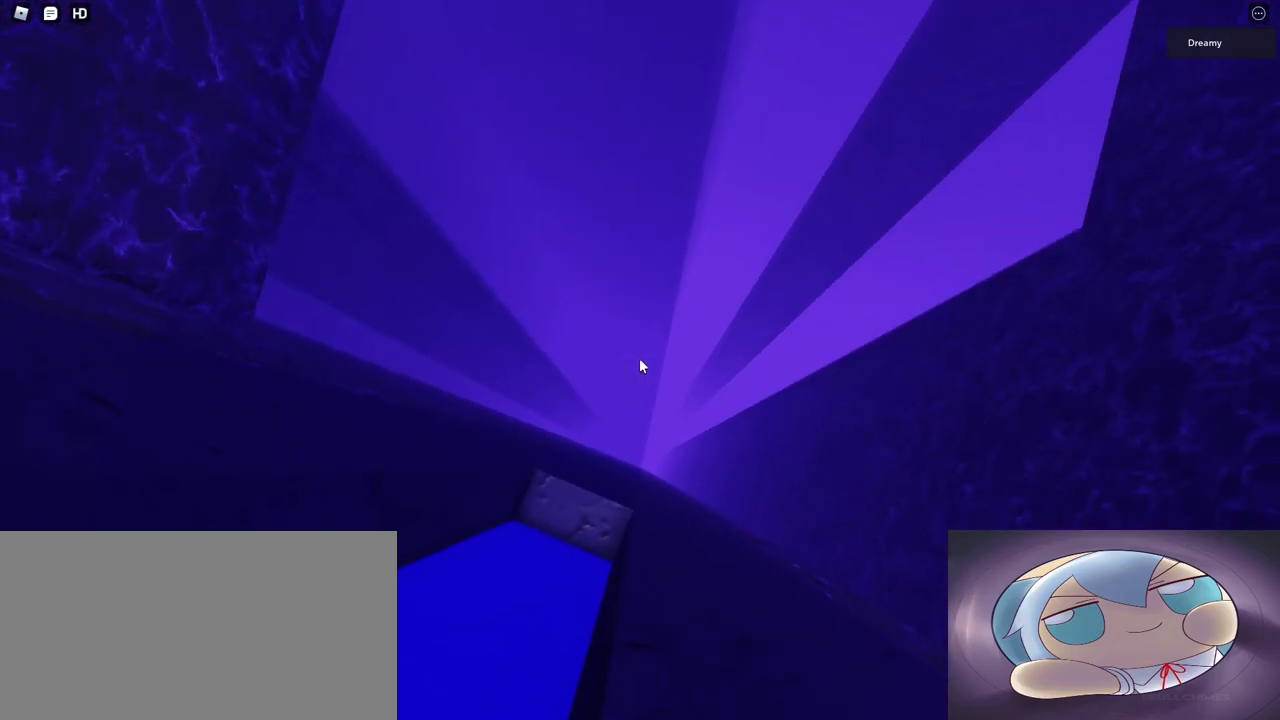
{"keys": ["s"], "mouse": ["right"], "events": [[167, "a", "up"]]}
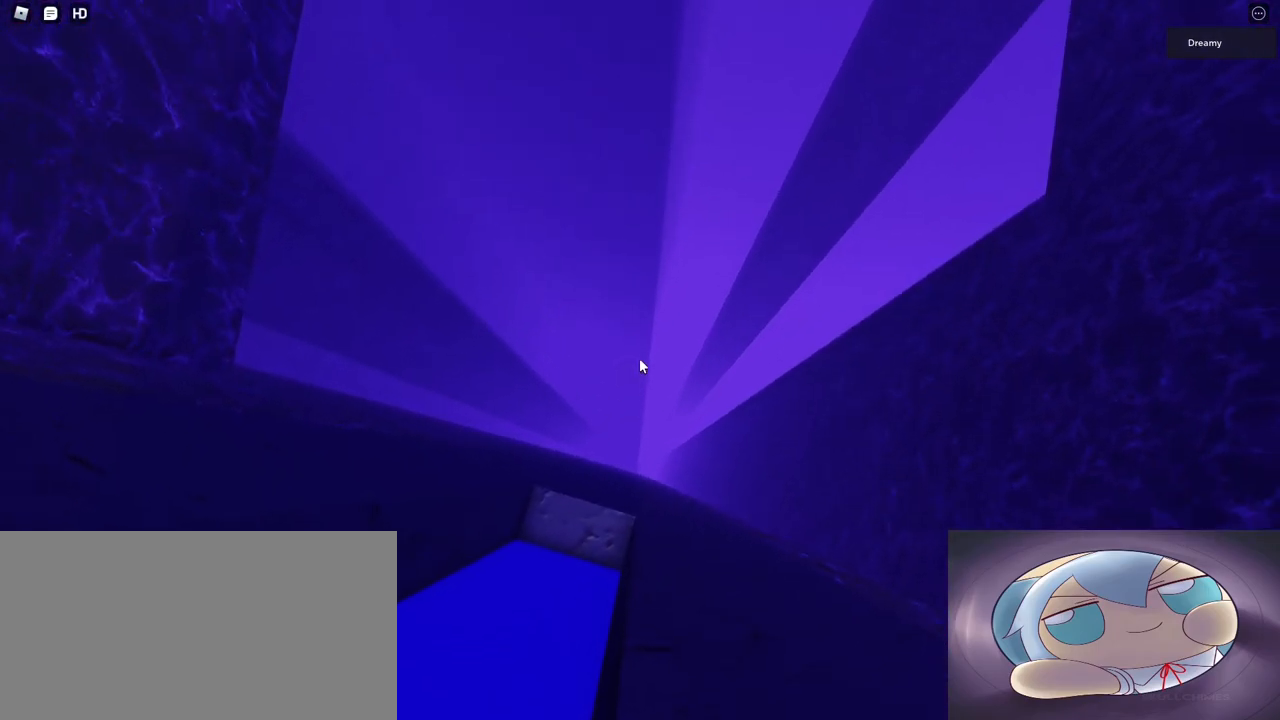
{"keys": [], "mouse": ["right"], "events": [[100, "s", "up"]]}
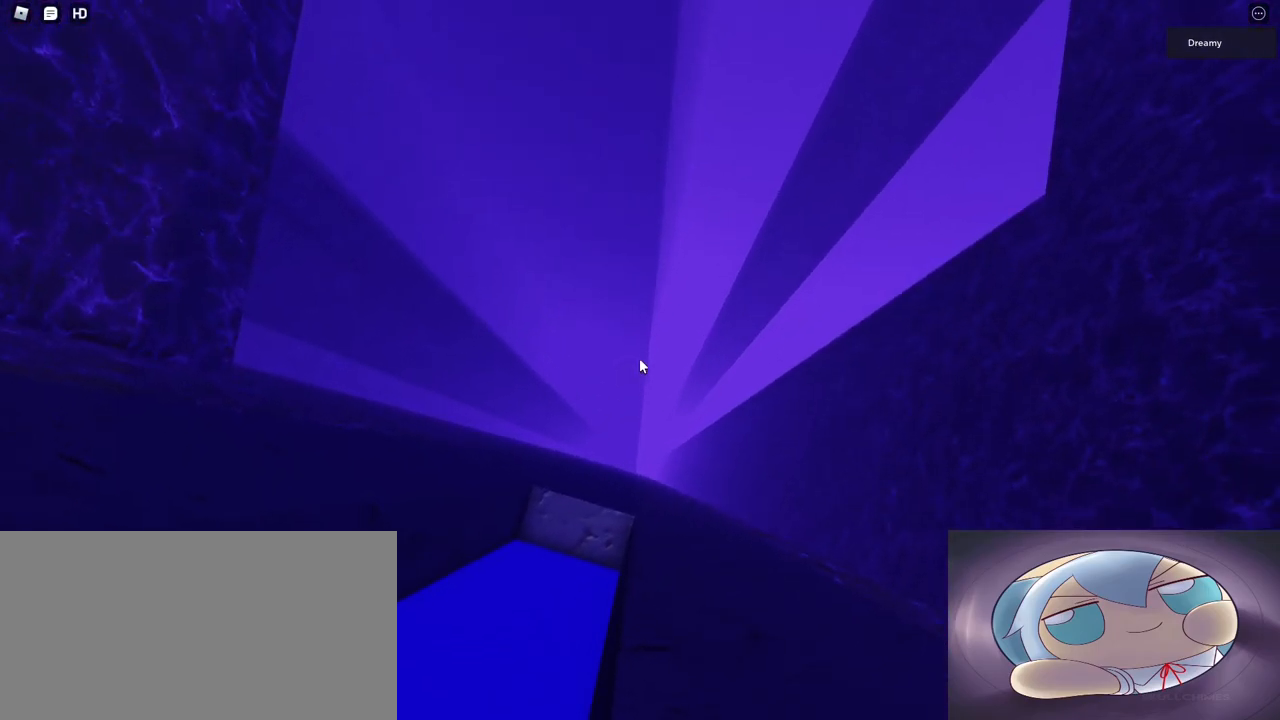
{"keys": ["d", "space"], "mouse": ["right"], "events": [[200, "d", "down"], [333, "space", "down"]]}
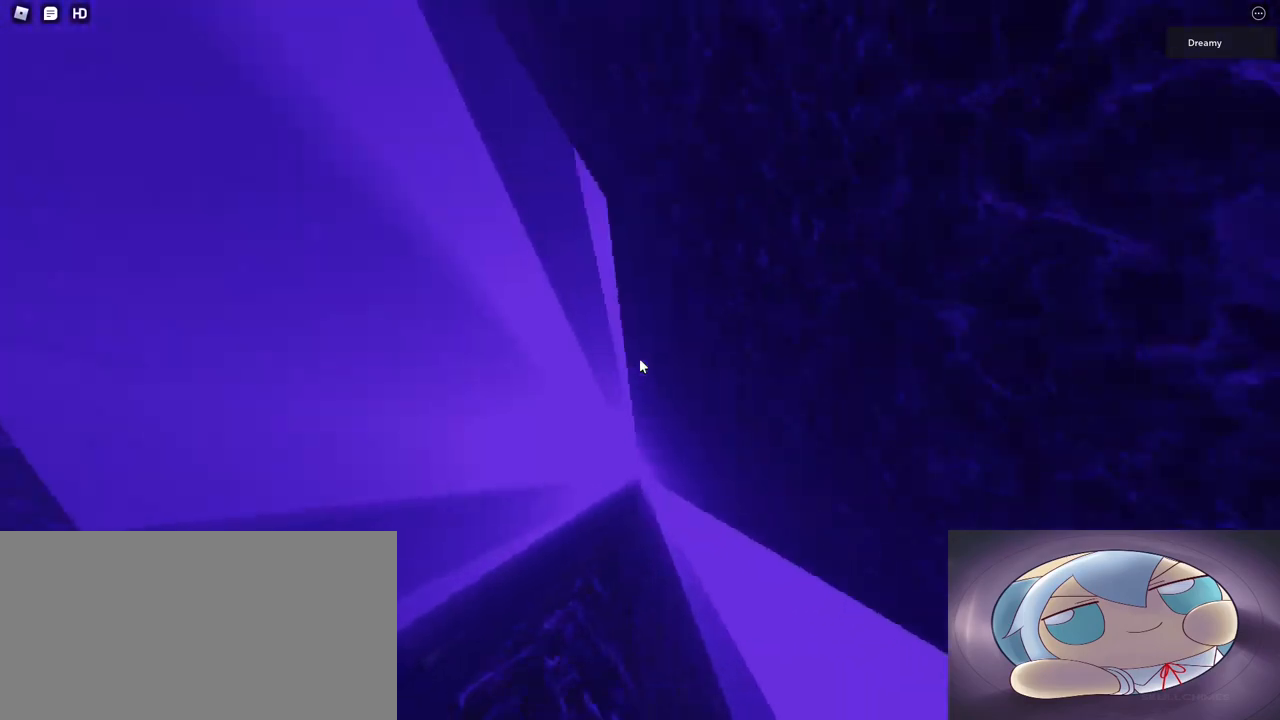
{"keys": ["d", "space"], "mouse": ["right"], "events": []}
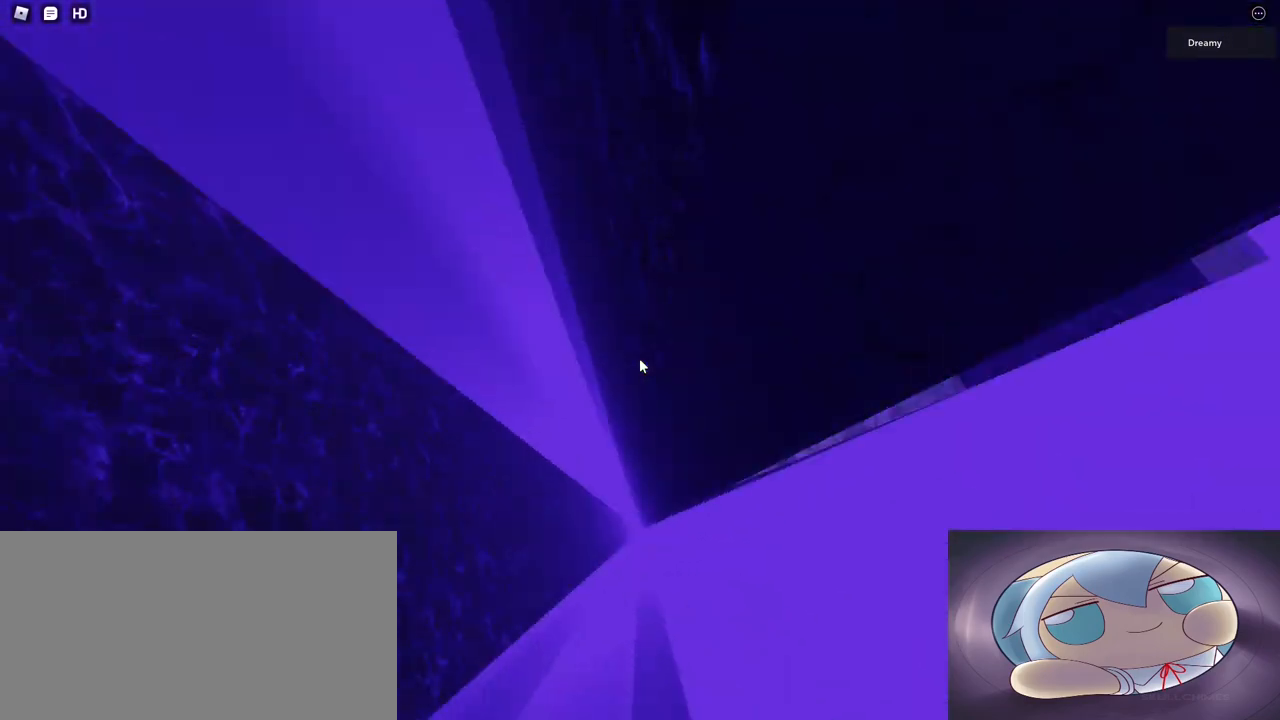
{"keys": ["d", "space"], "mouse": ["right"], "events": []}
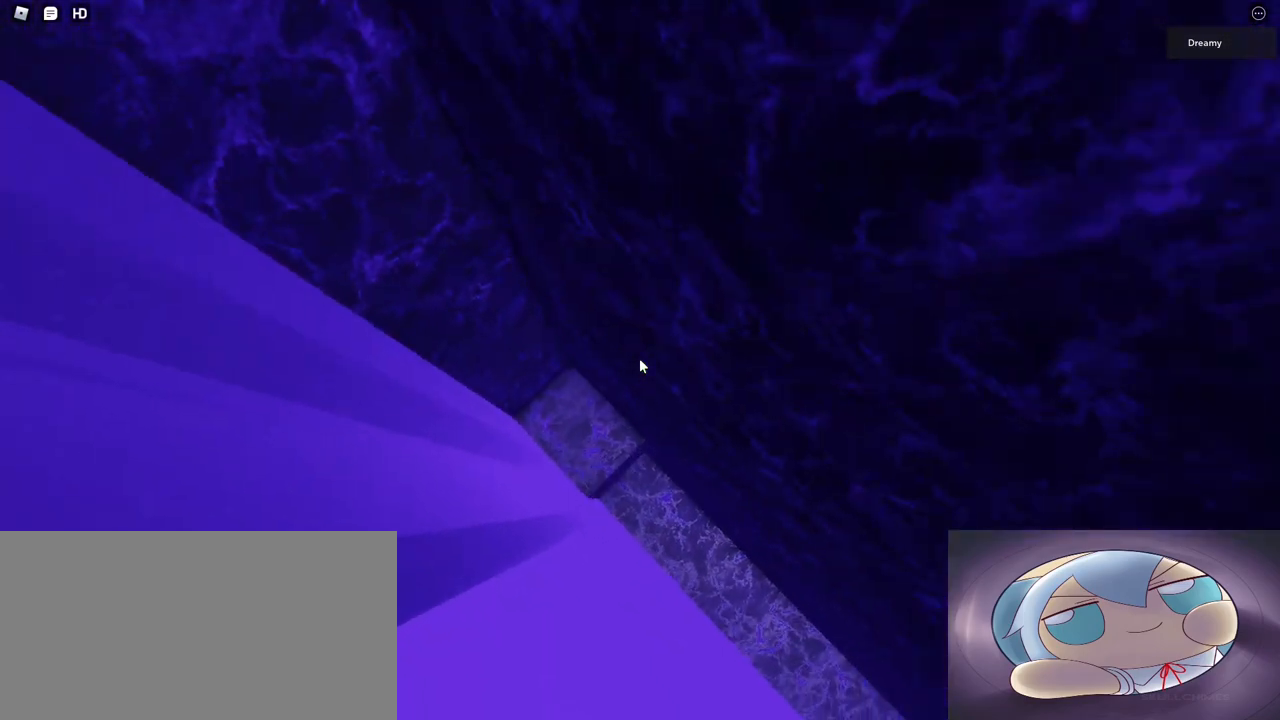
{"keys": ["w"], "mouse": [], "events": [[17, "space", "up"], [117, "d", "up"], [450, "mouse_right", "up"], [483, "w", "down"]]}
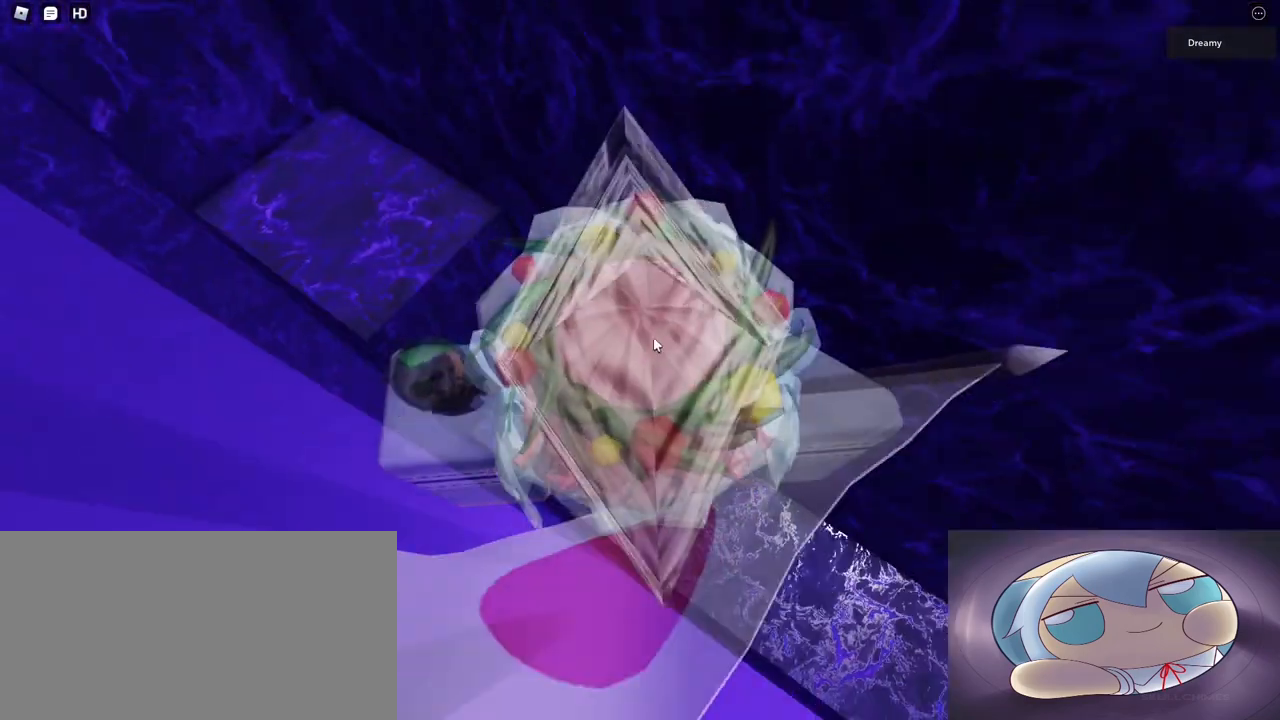
{"keys": [], "mouse": [], "events": [[50, "mouse_right", "down"], [67, "w", "up"], [283, "mouse_right", "up"]]}
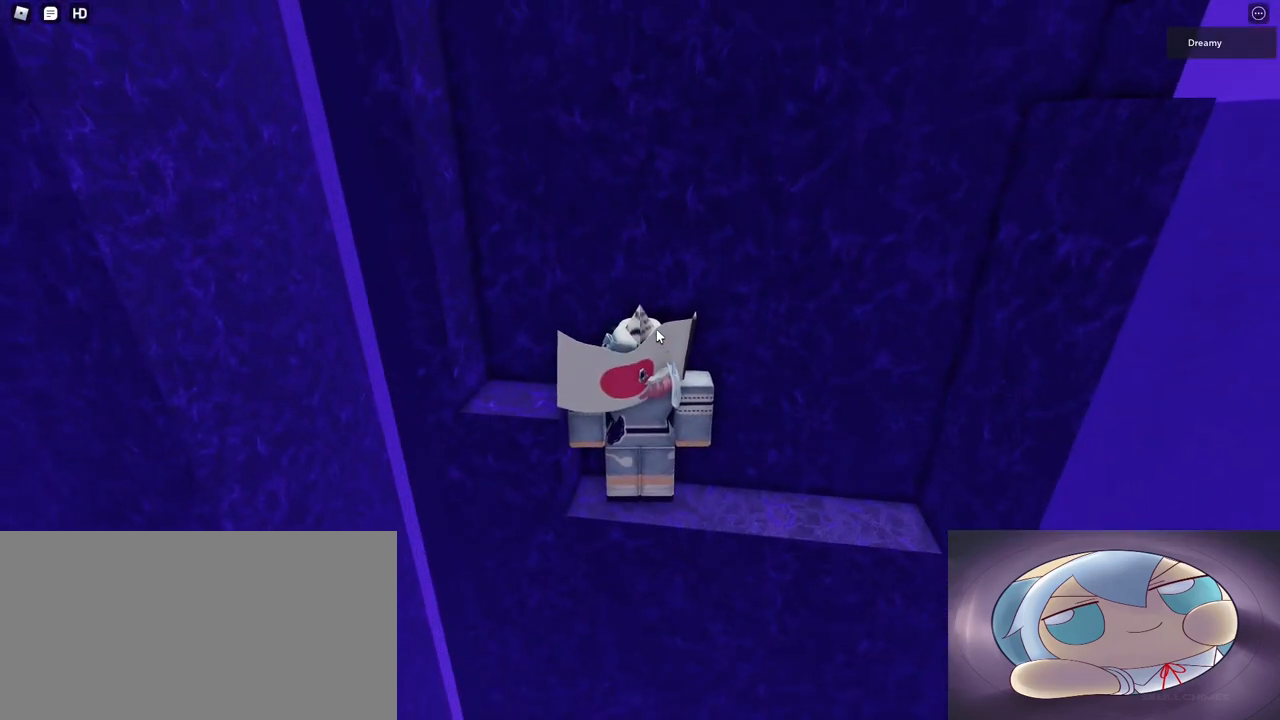
{"keys": [], "mouse": [], "events": []}
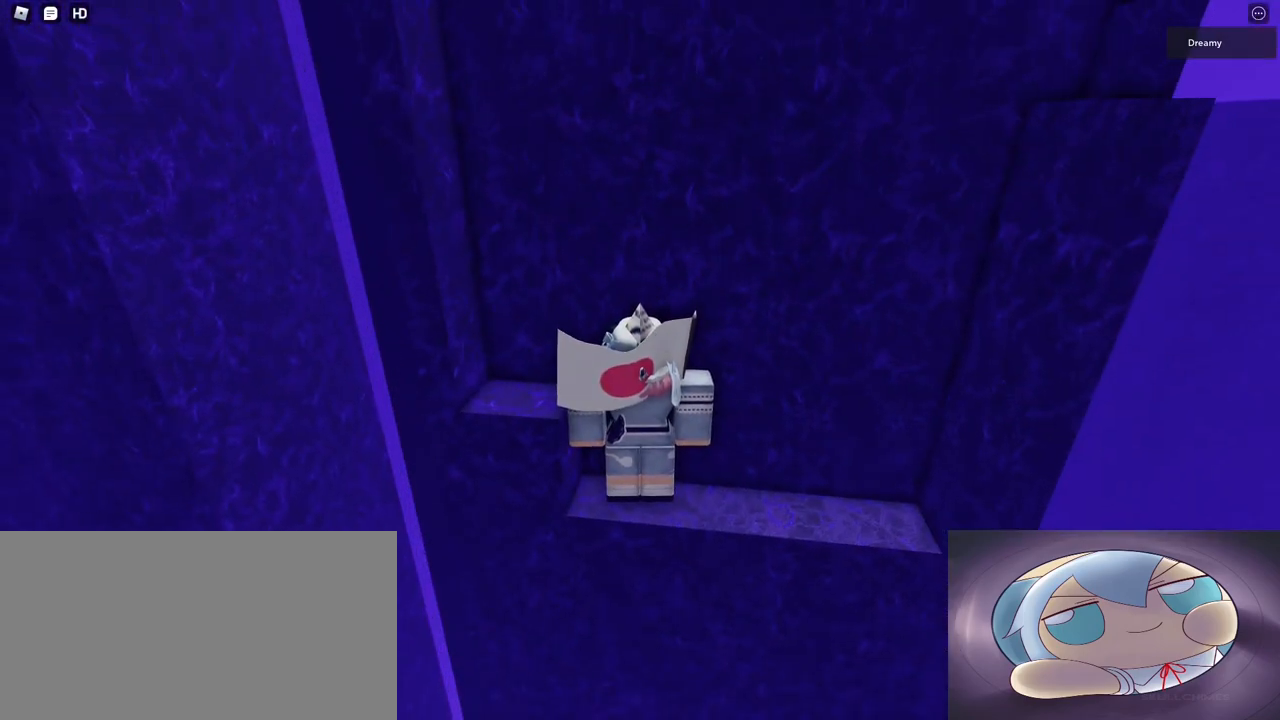
{"keys": [], "mouse": [], "events": [[100, "a", "down"], [150, "a", "up"], [333, "mouse_left", "down"], [417, "mouse_left", "up"]]}
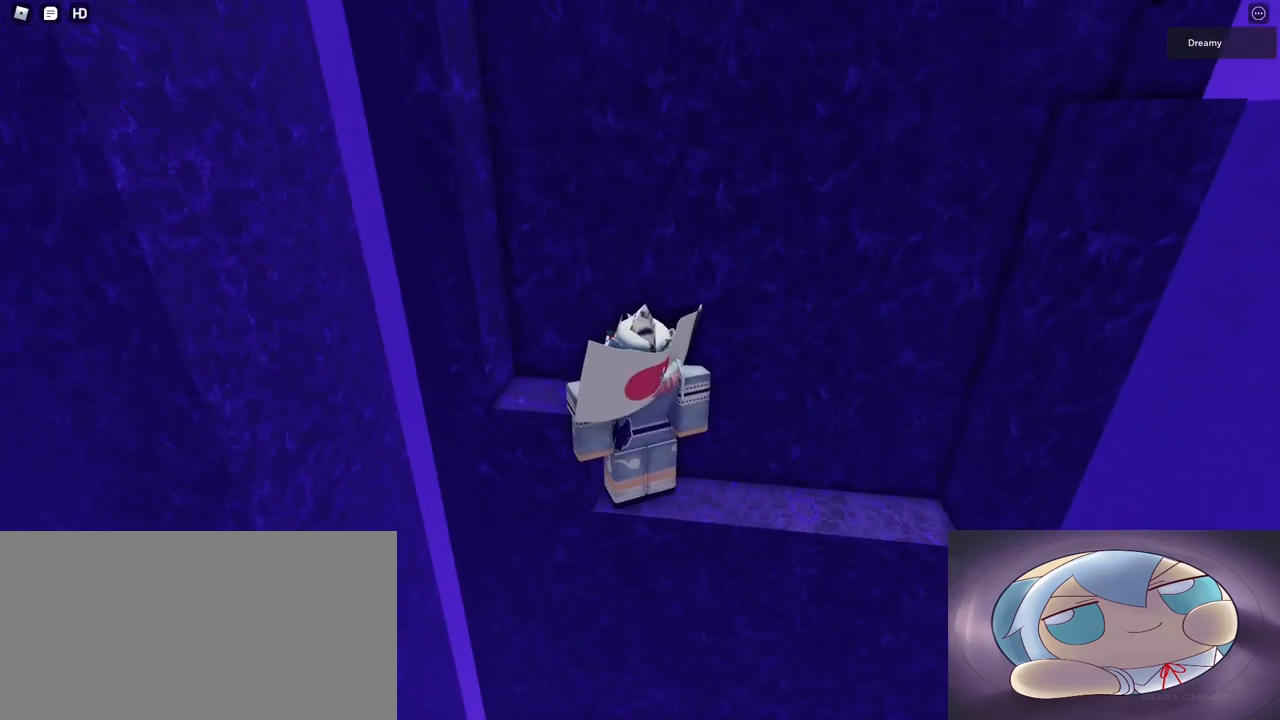
{"keys": ["d", "w"], "mouse": [], "events": [[267, "w", "down"], [283, "d", "down"]]}
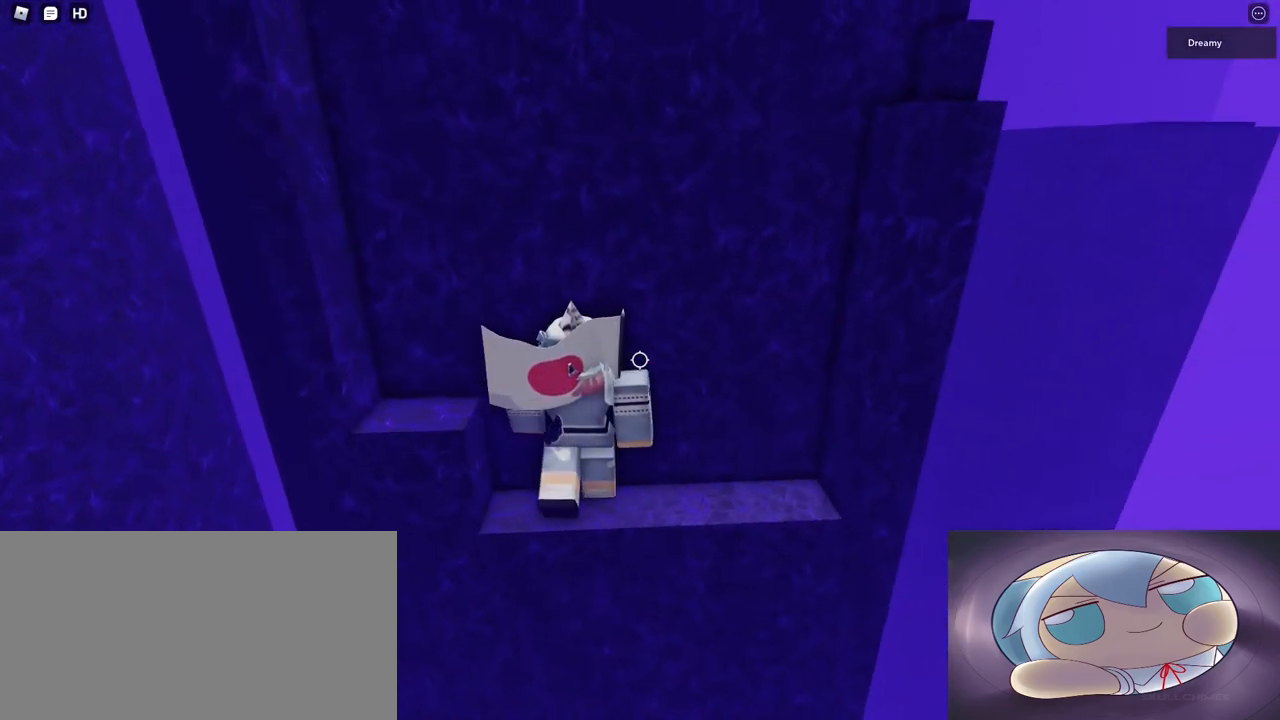
{"keys": ["w"], "mouse": [], "events": [[333, "d", "up"]]}
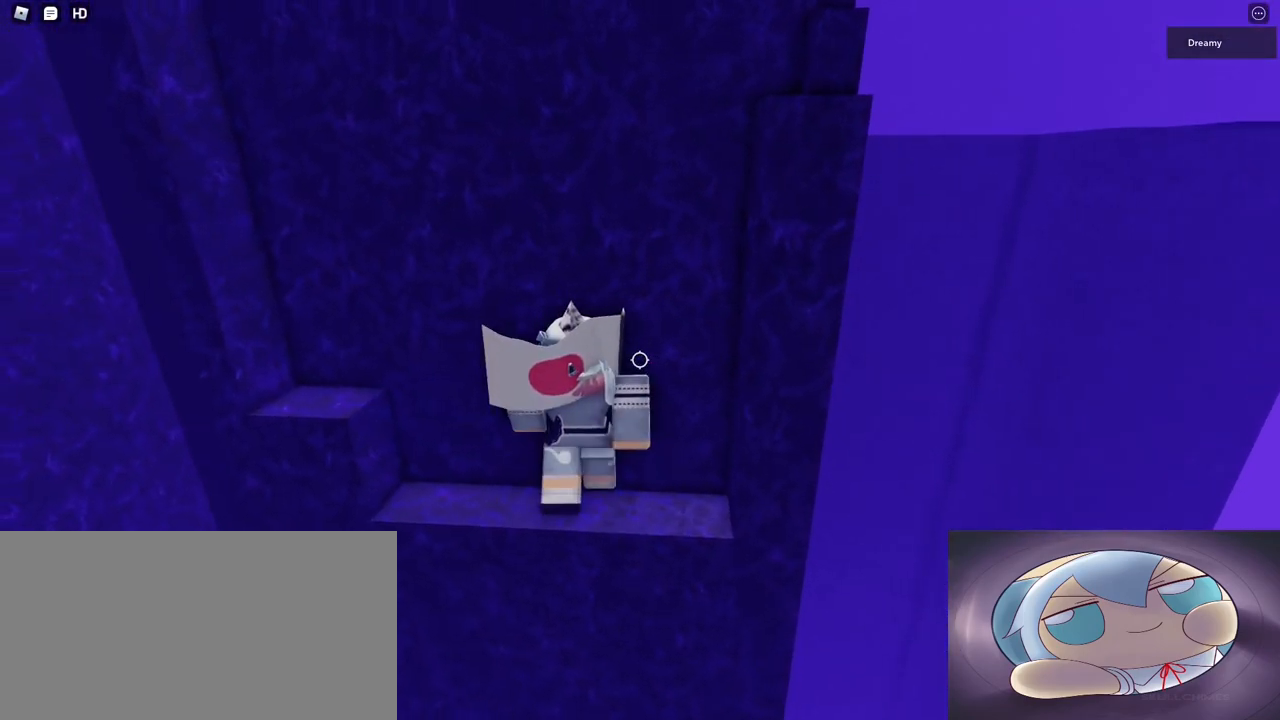
{"keys": ["w"], "mouse": [], "events": [[67, "space", "down"], [283, "space", "up"]]}